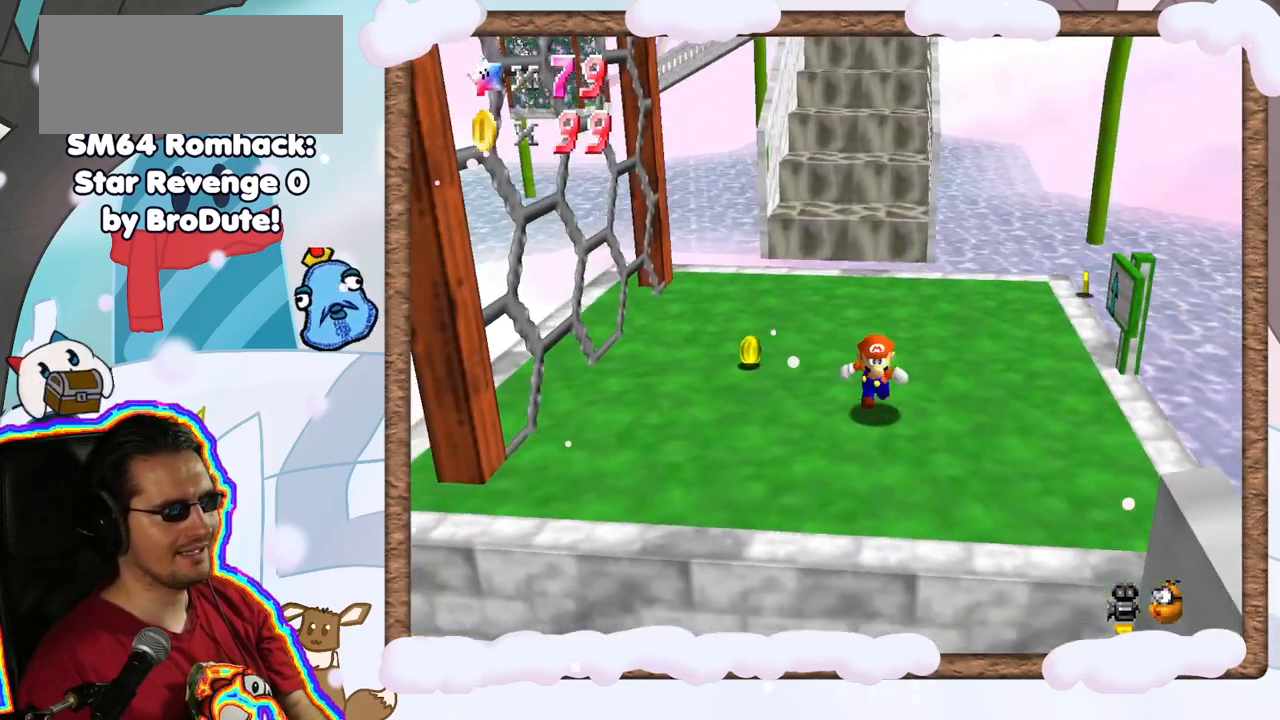
Gameplay with a controller (Nintendo layout); each line is a JSON object with the inputs held at the frame after it. "events" lists button and stick changes between this image and that frame as [ms after this image, input, new state], when the widget could be followed in between. Not read: L3 R3.
{"buttons": [], "left_stick": "center", "events": [[100, "left_stick", "center"]]}
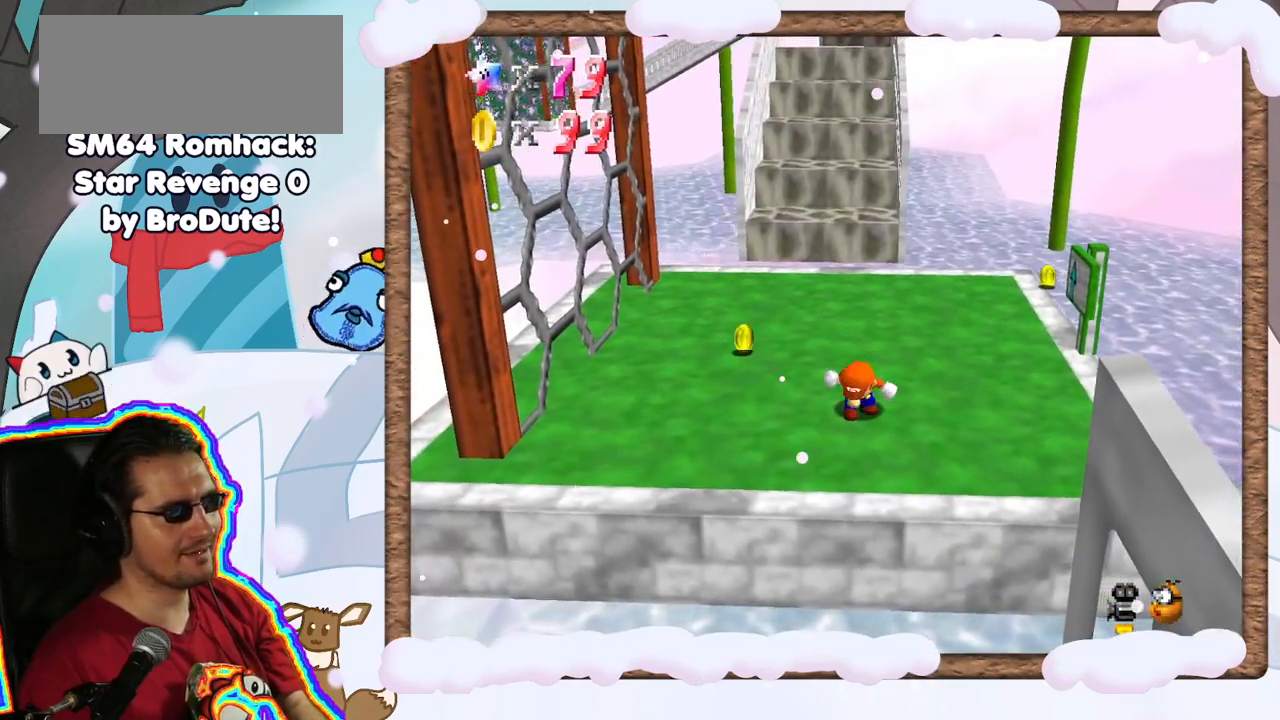
{"buttons": [], "left_stick": "center", "events": [[267, "left_stick", "up-left"], [400, "left_stick", "center"]]}
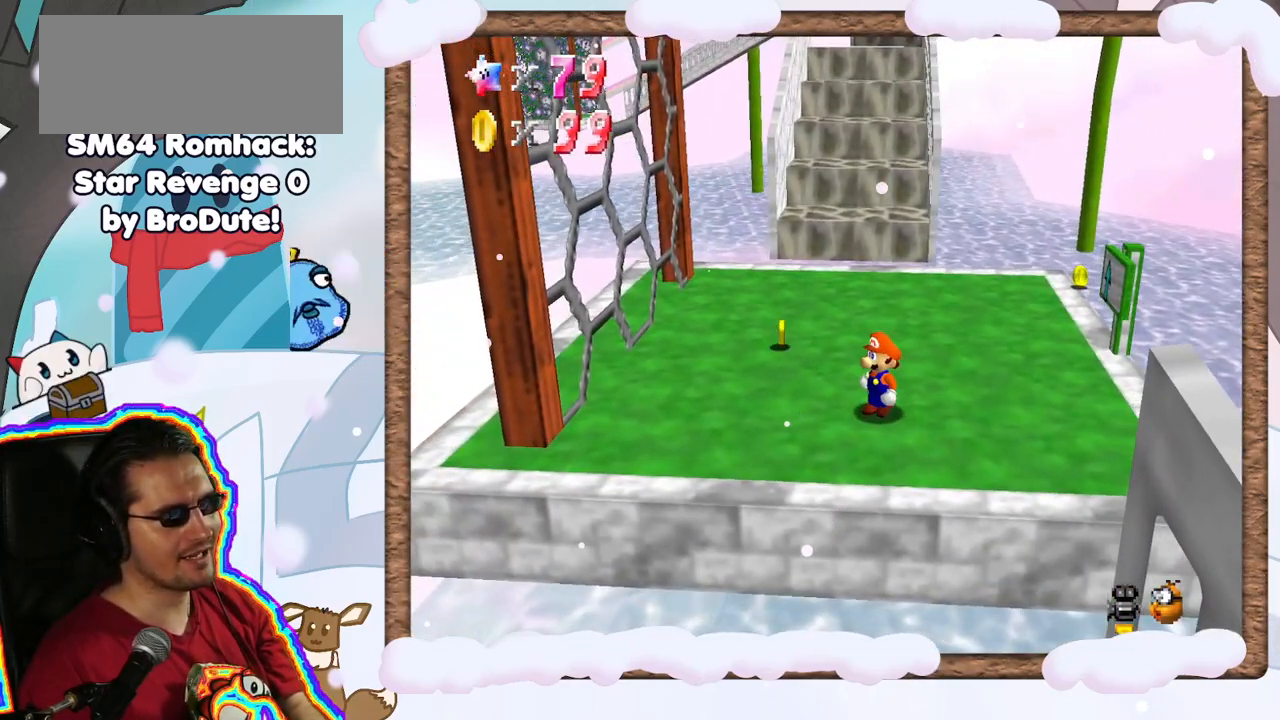
{"buttons": [], "left_stick": "center", "events": [[133, "left_stick", "up"], [183, "left_stick", "up-left"], [300, "left_stick", "center"]]}
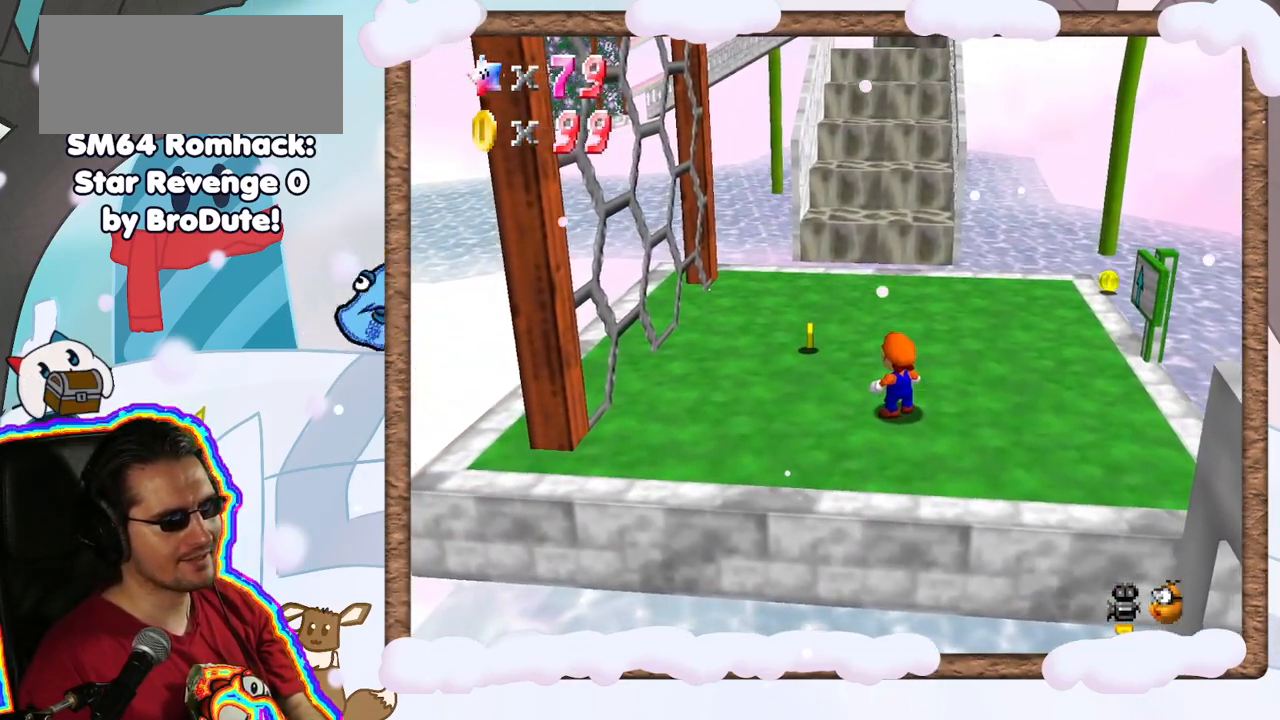
{"buttons": ["A"], "left_stick": "center", "events": [[233, "left_stick", "left"], [333, "left_stick", "center"], [483, "A", "down"]]}
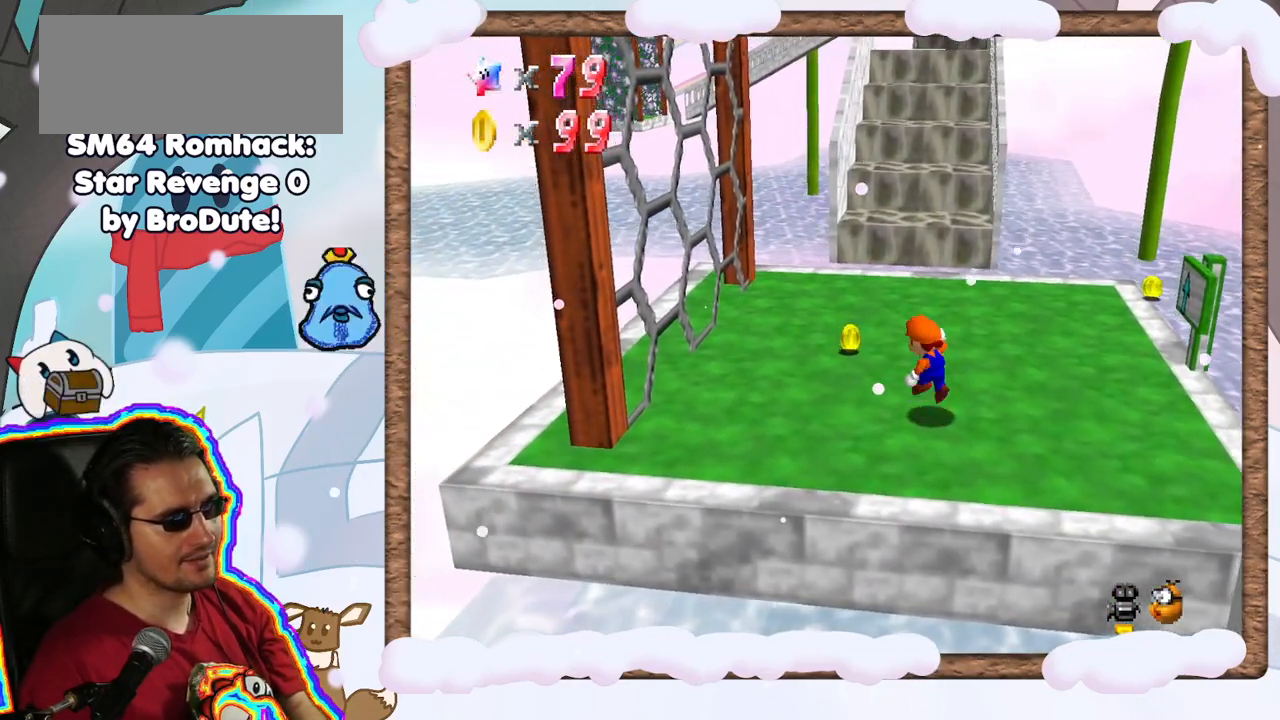
{"buttons": [], "left_stick": "down-right", "events": [[117, "left_stick", "down-right"], [250, "DPAD_LEFT", "down"], [367, "DPAD_LEFT", "up"], [433, "A", "up"]]}
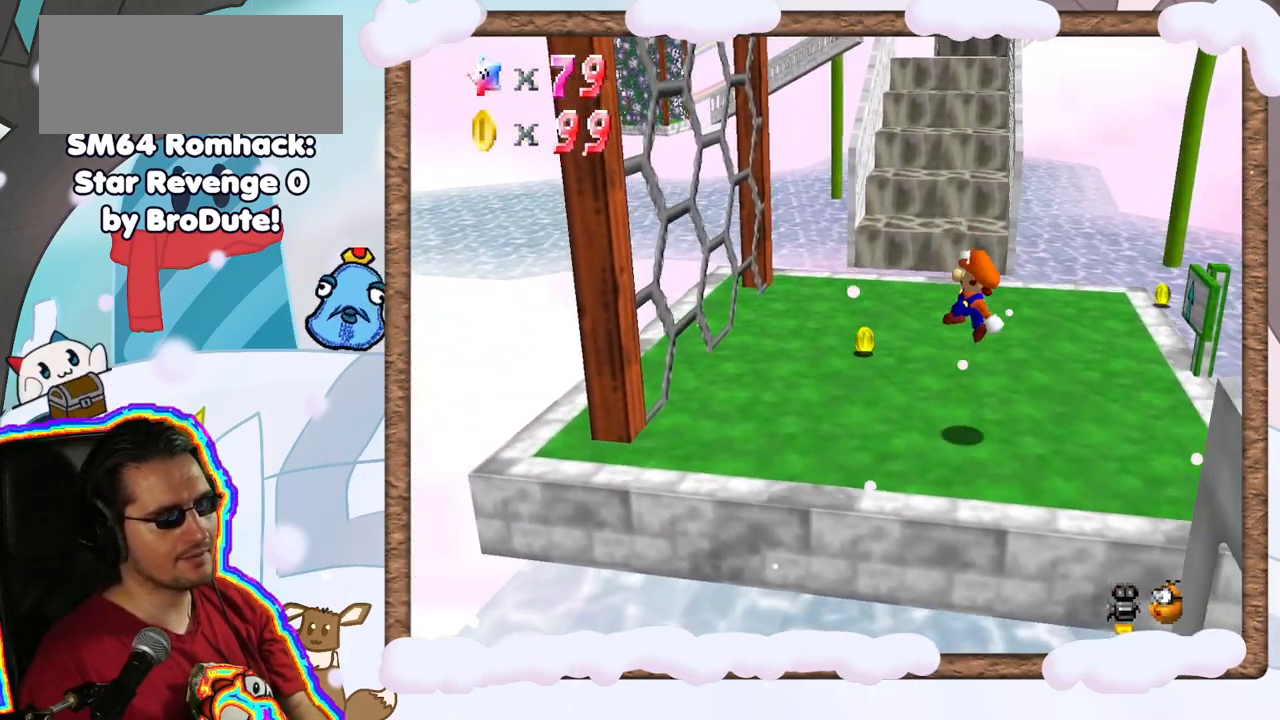
{"buttons": [], "left_stick": "up-left", "events": [[33, "left_stick", "center"], [400, "left_stick", "up-left"]]}
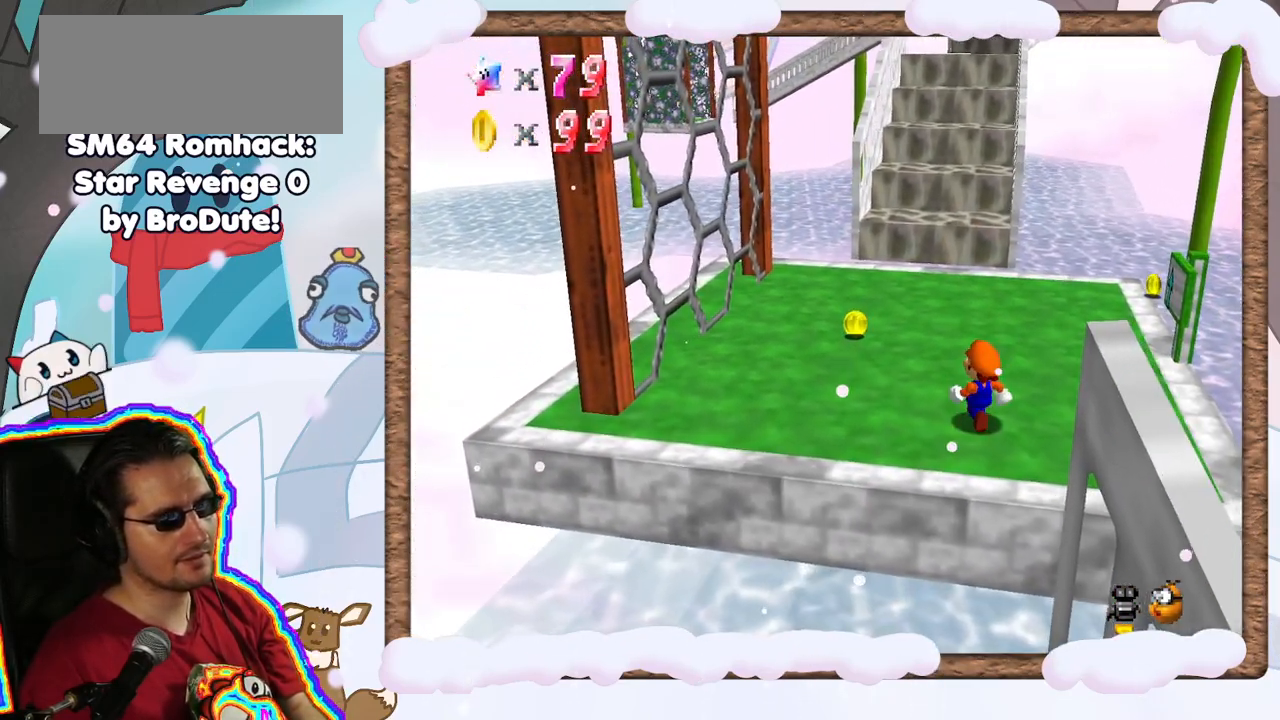
{"buttons": ["A"], "left_stick": "down-right", "events": [[133, "left_stick", "center"], [233, "A", "down"], [467, "left_stick", "down-right"]]}
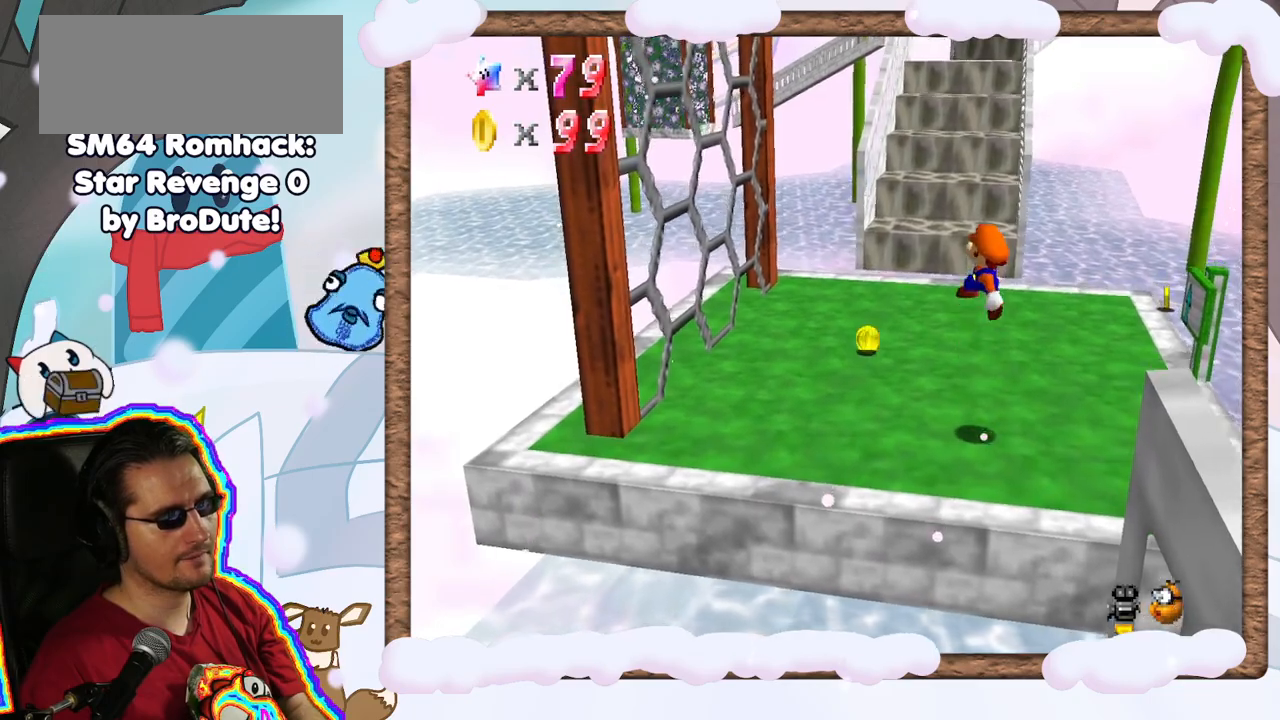
{"buttons": ["A"], "left_stick": "down", "events": [[83, "left_stick", "center"], [200, "left_stick", "down"]]}
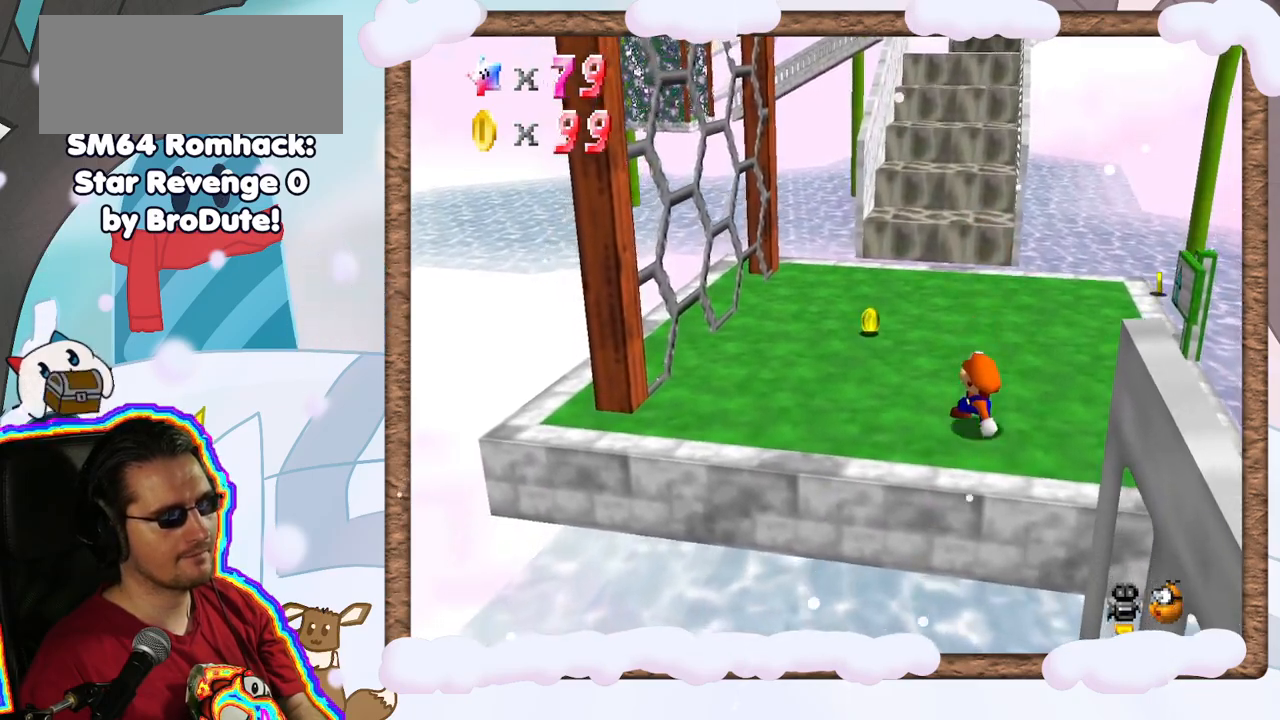
{"buttons": [], "left_stick": "center", "events": [[17, "A", "up"], [33, "left_stick", "center"], [200, "C_LEFT", "down"], [250, "C_LEFT", "up"]]}
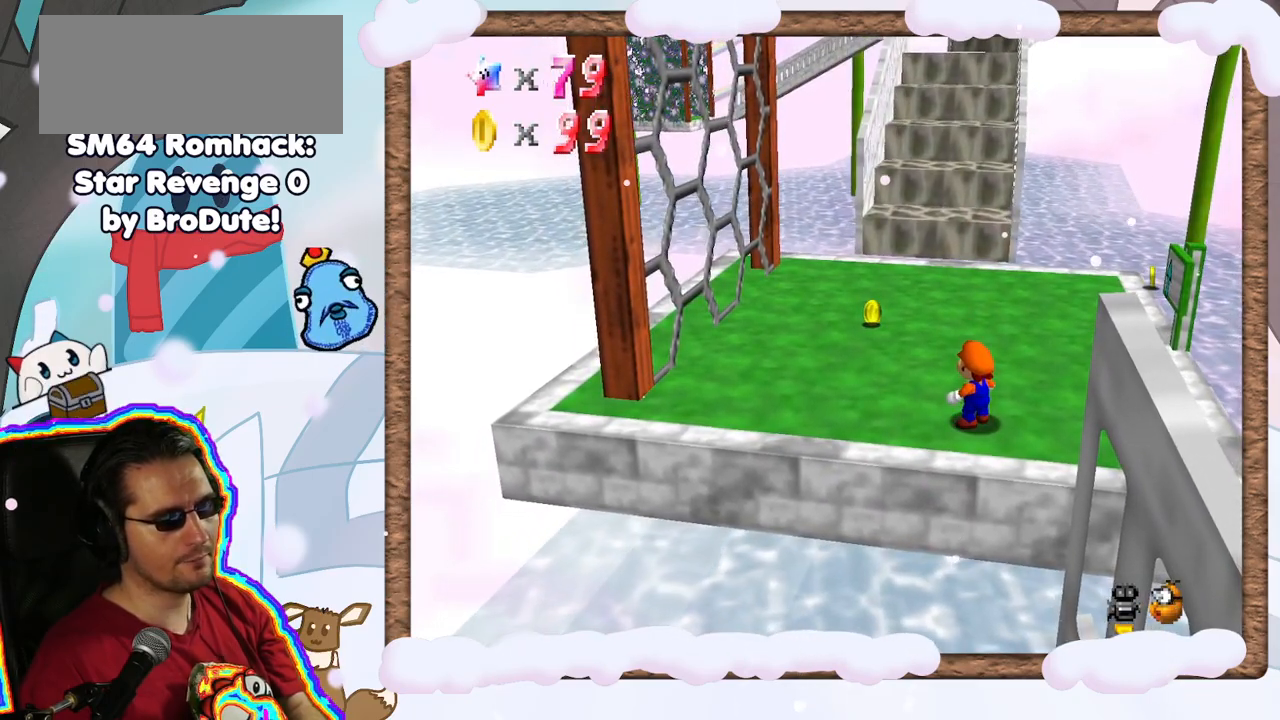
{"buttons": [], "left_stick": "up-left", "events": [[67, "A", "down"], [233, "A", "up"], [283, "left_stick", "up-left"]]}
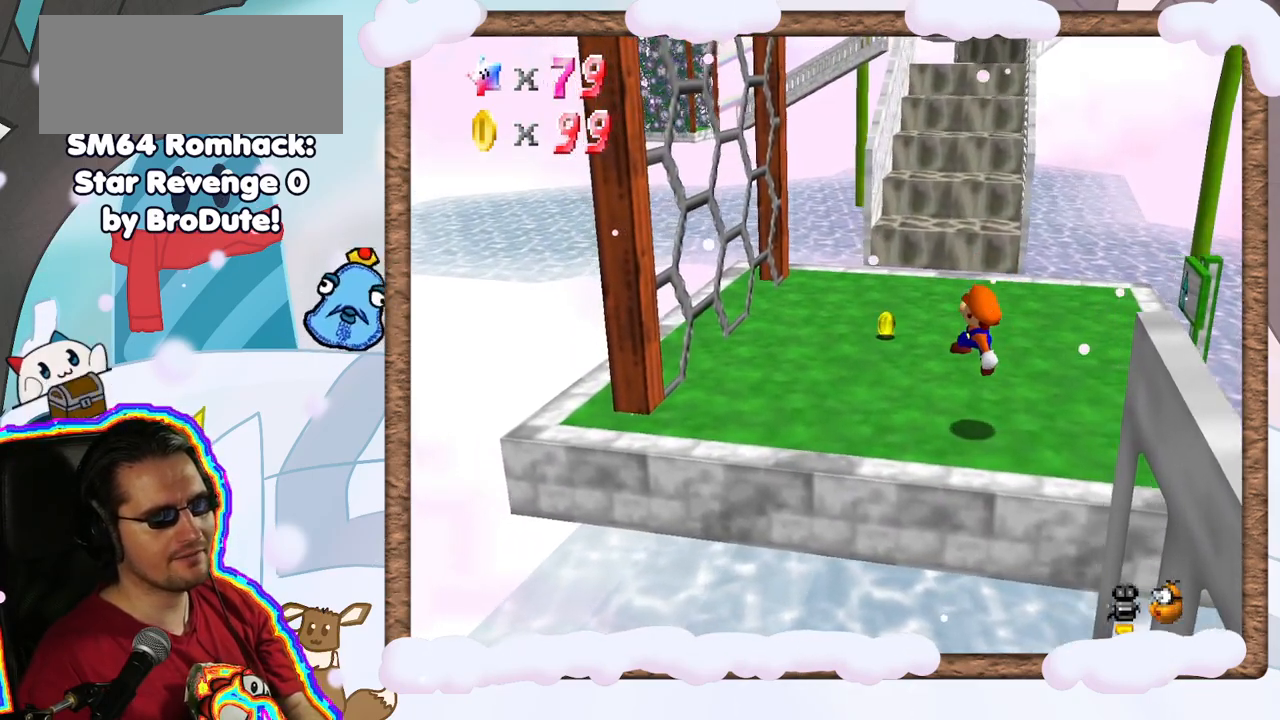
{"buttons": [], "left_stick": "up-left", "events": [[233, "A", "down"], [300, "A", "up"]]}
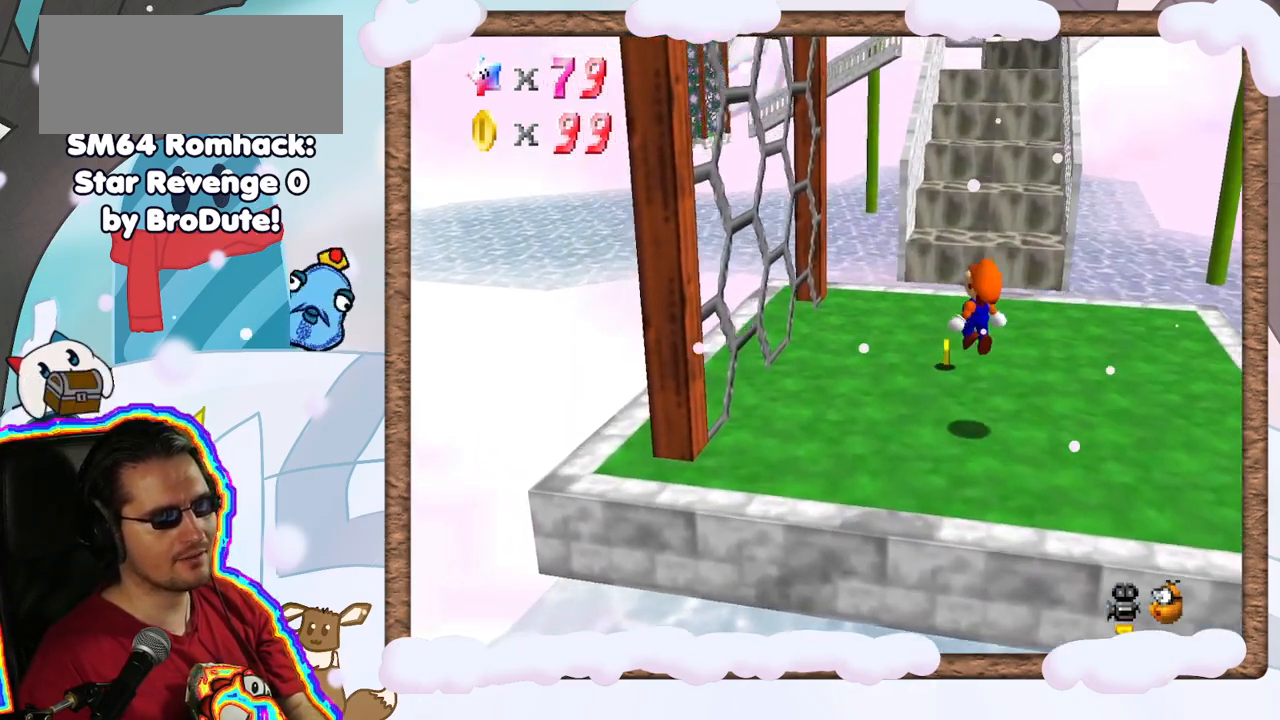
{"buttons": ["A"], "left_stick": "up-left", "events": [[333, "A", "down"]]}
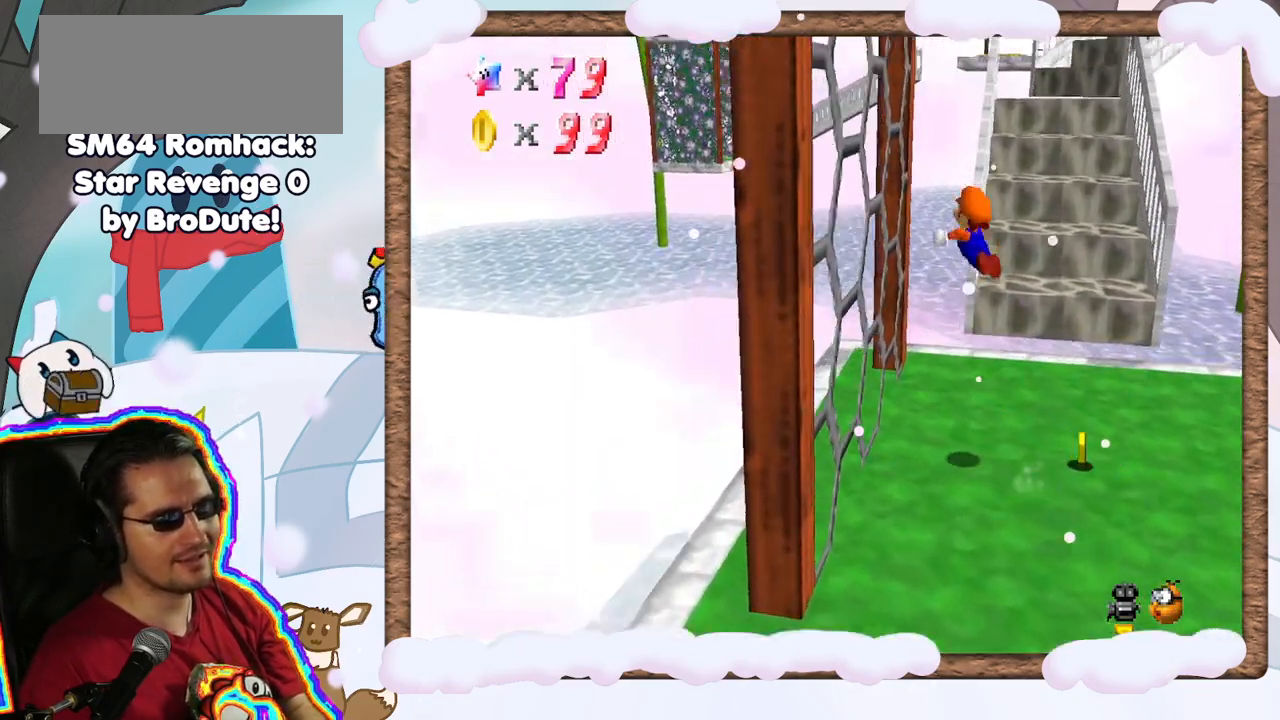
{"buttons": ["A"], "left_stick": "right", "events": [[83, "left_stick", "left"], [167, "A", "up"], [333, "A", "down"], [367, "left_stick", "right"]]}
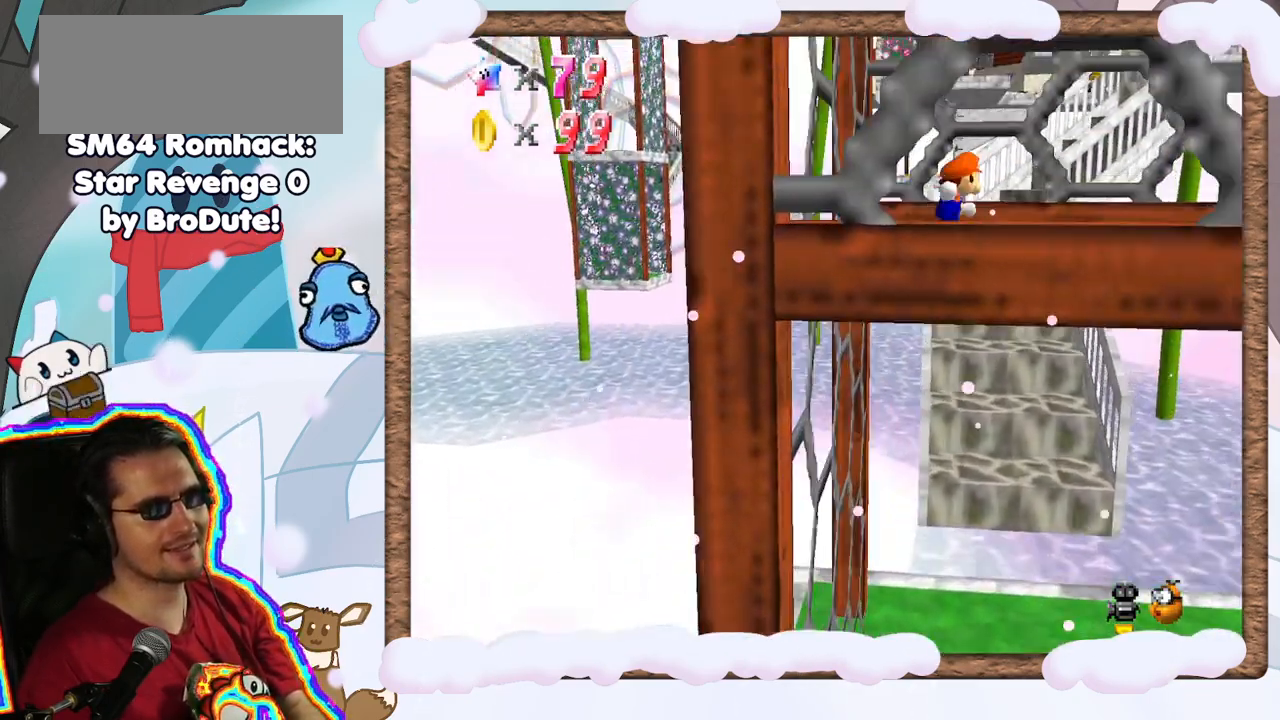
{"buttons": ["A"], "left_stick": "up", "events": [[17, "left_stick", "up-right"], [200, "A", "up"], [267, "C_LEFT", "down"], [300, "C_UP", "down"], [367, "C_UP", "up"], [417, "C_LEFT", "up"], [500, "A", "down"], [500, "left_stick", "up"]]}
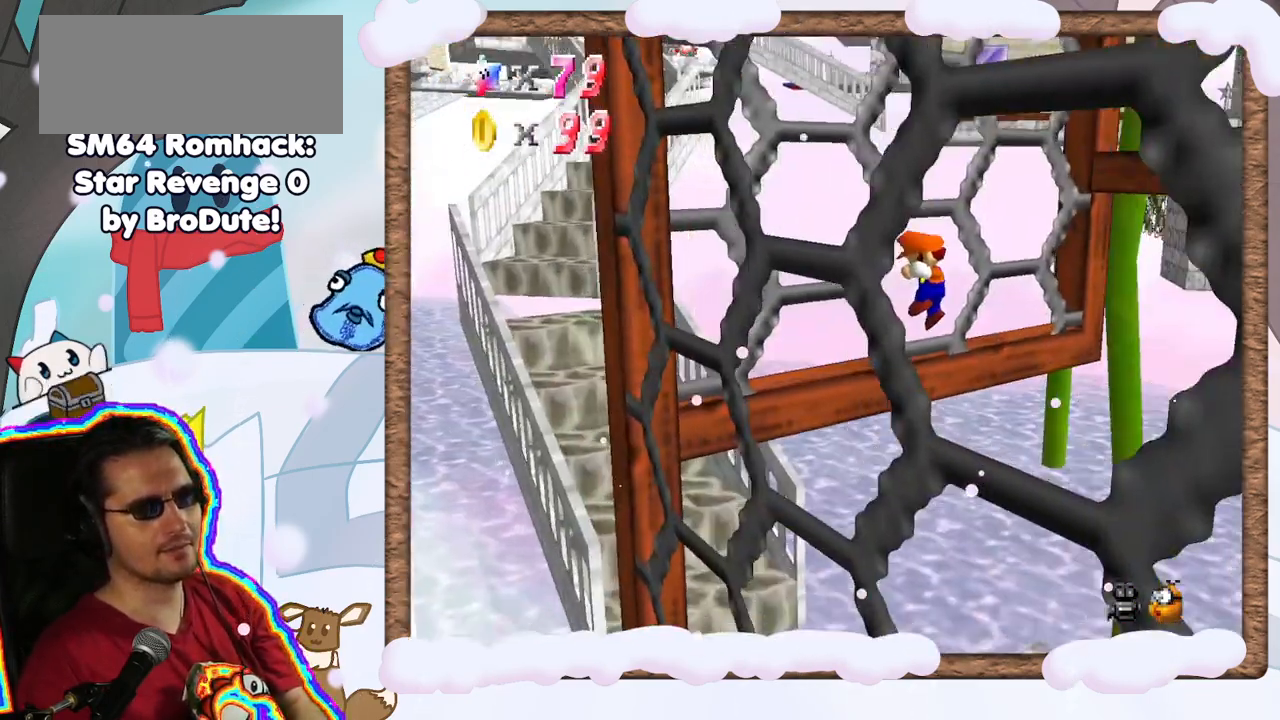
{"buttons": [], "left_stick": "down", "events": [[117, "left_stick", "up-right"], [333, "left_stick", "down-right"], [350, "A", "up"], [417, "left_stick", "down"]]}
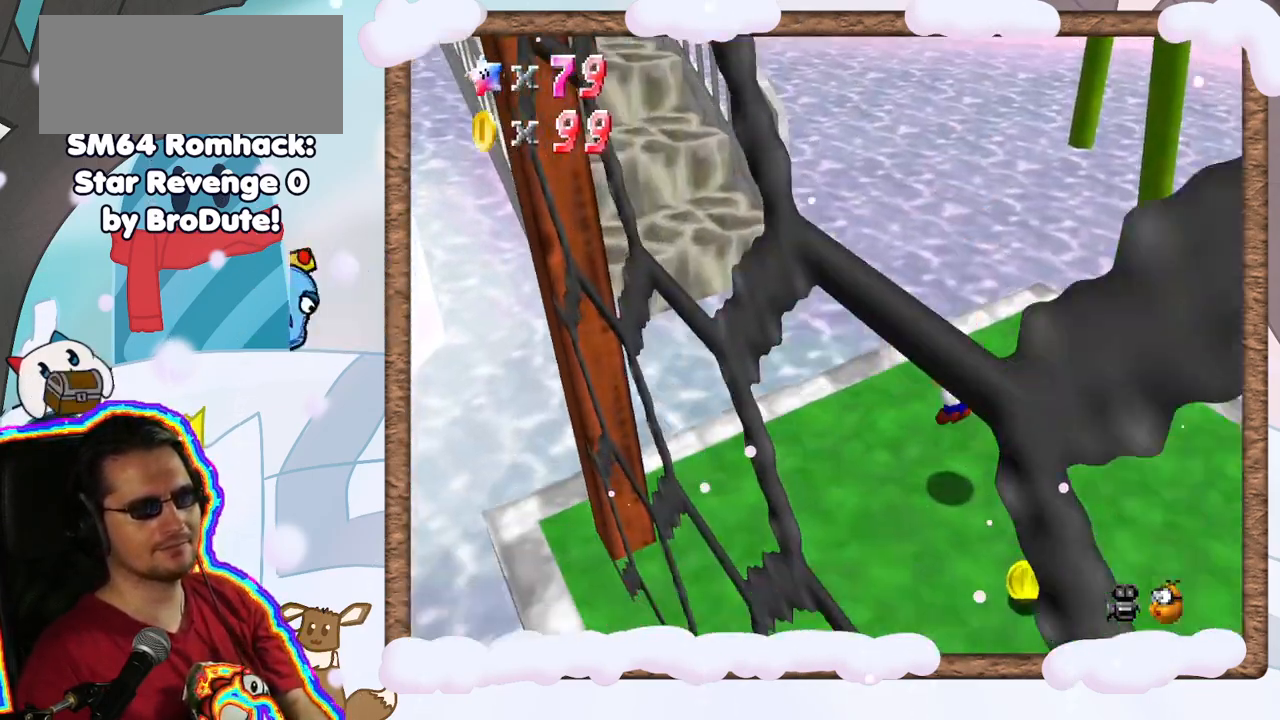
{"buttons": [], "left_stick": "down-left", "events": [[133, "C_RIGHT", "down"], [283, "C_RIGHT", "up"], [450, "left_stick", "down-left"]]}
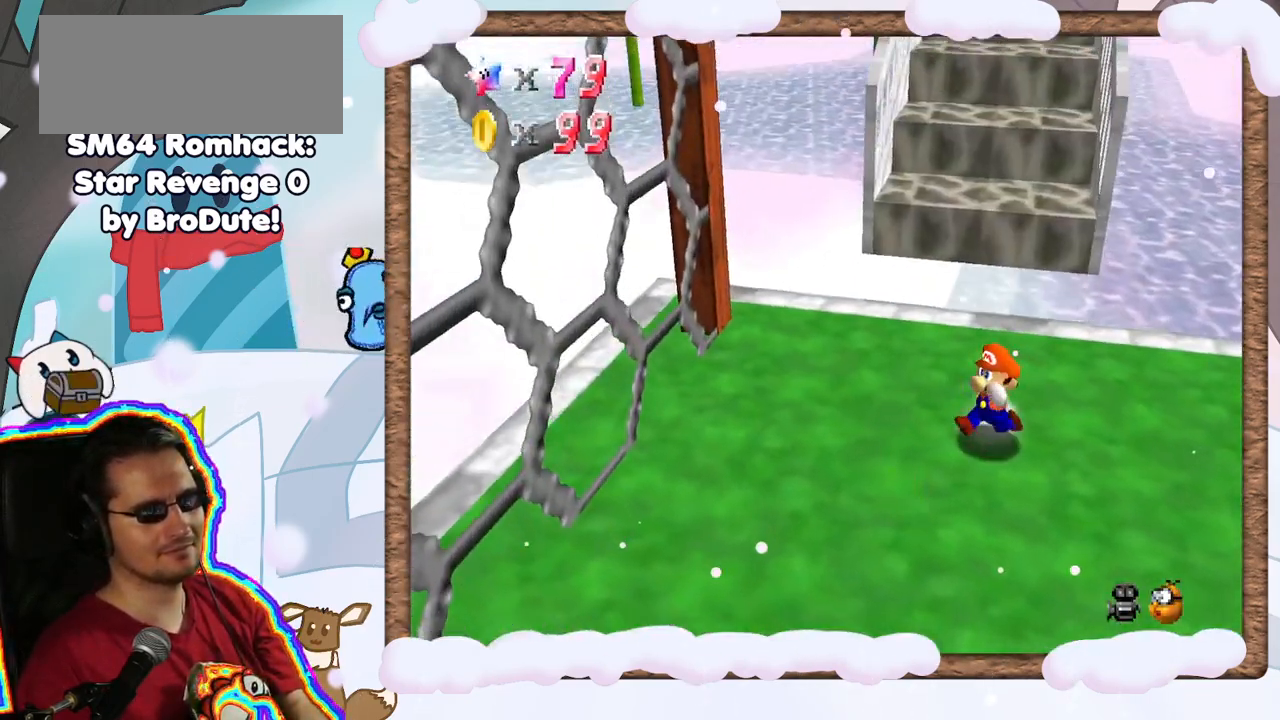
{"buttons": [], "left_stick": "down", "events": [[350, "C_DOWN", "down"], [467, "C_DOWN", "up"], [467, "left_stick", "down"]]}
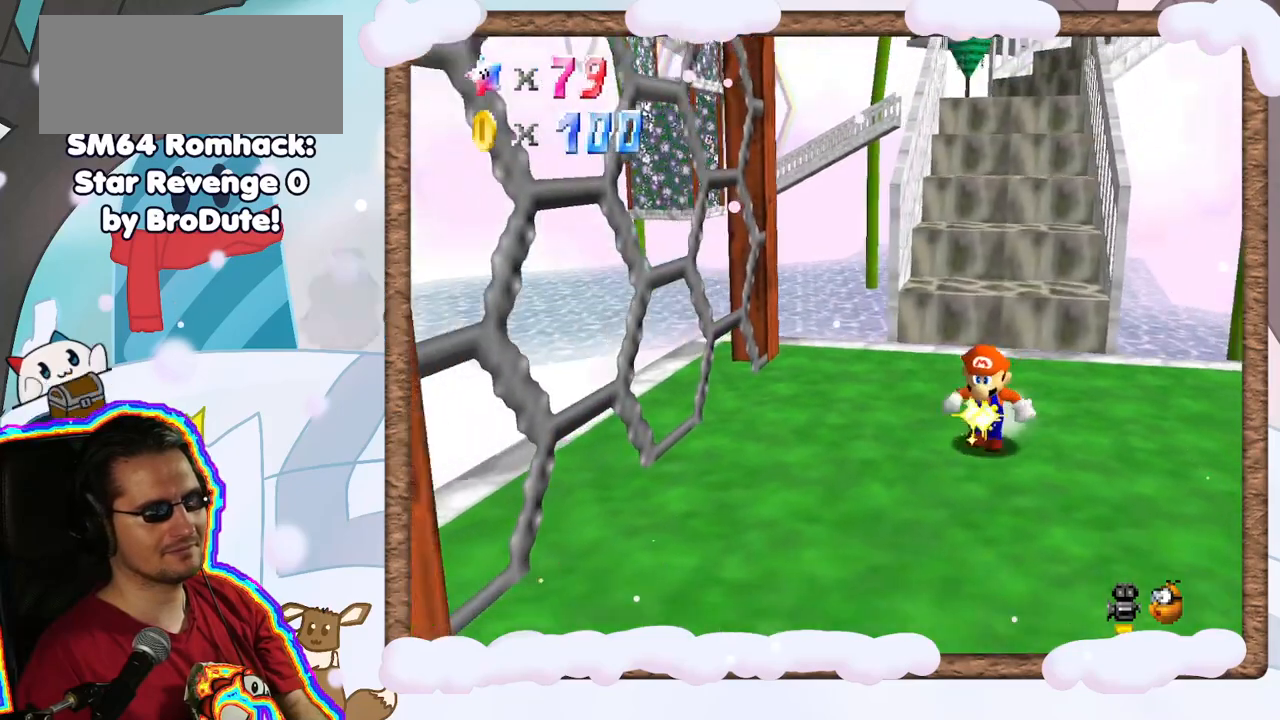
{"buttons": [], "left_stick": "down", "events": []}
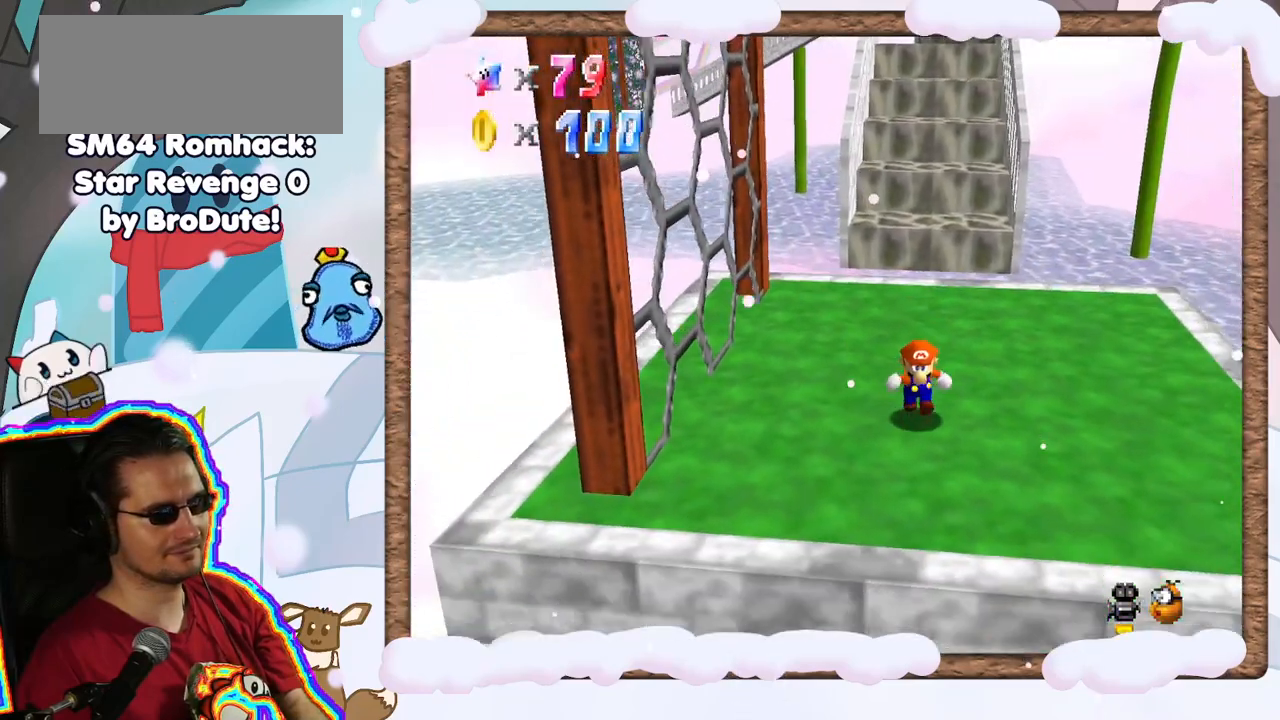
{"buttons": [], "left_stick": "center", "events": [[250, "left_stick", "center"]]}
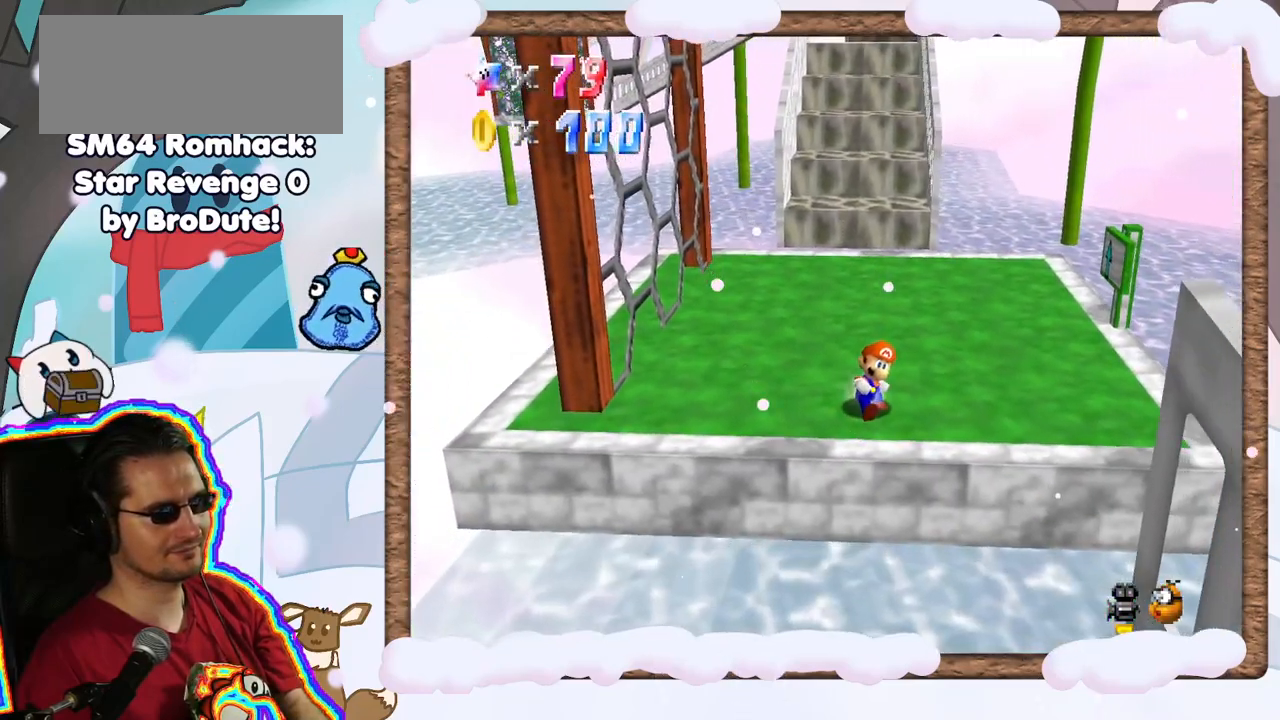
{"buttons": ["C_RIGHT"], "left_stick": "center", "events": [[50, "C_LEFT", "down"], [133, "C_LEFT", "up"], [450, "C_RIGHT", "down"]]}
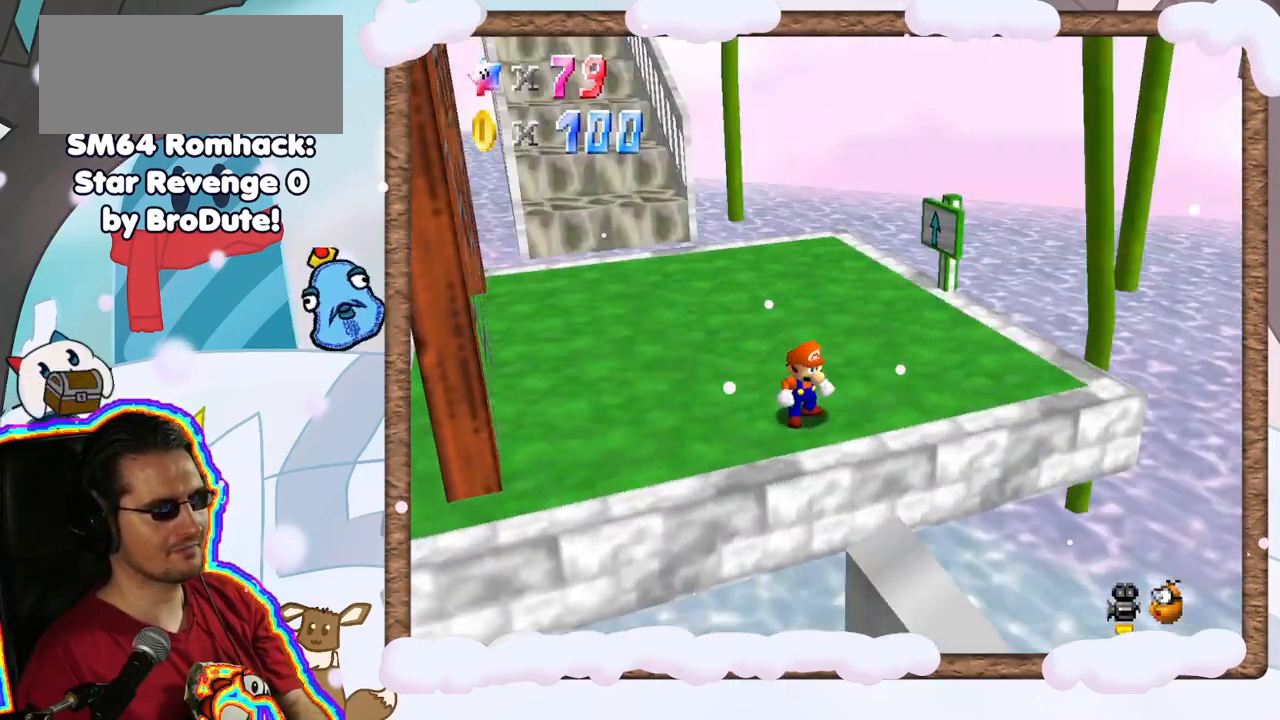
{"buttons": [], "left_stick": "up", "events": [[50, "C_RIGHT", "up"], [133, "C_RIGHT", "down"], [233, "C_RIGHT", "up"], [500, "left_stick", "up"]]}
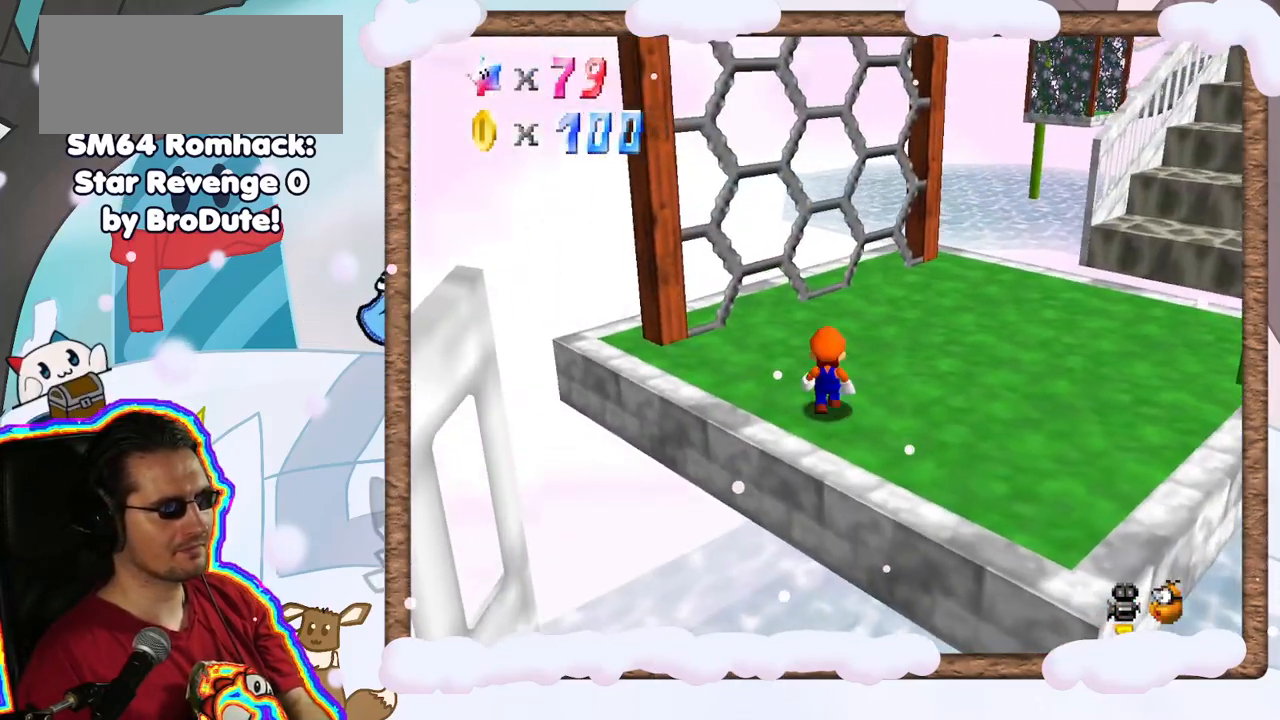
{"buttons": ["A"], "left_stick": "down-right", "events": [[100, "left_stick", "center"], [300, "A", "down"], [500, "left_stick", "down-right"]]}
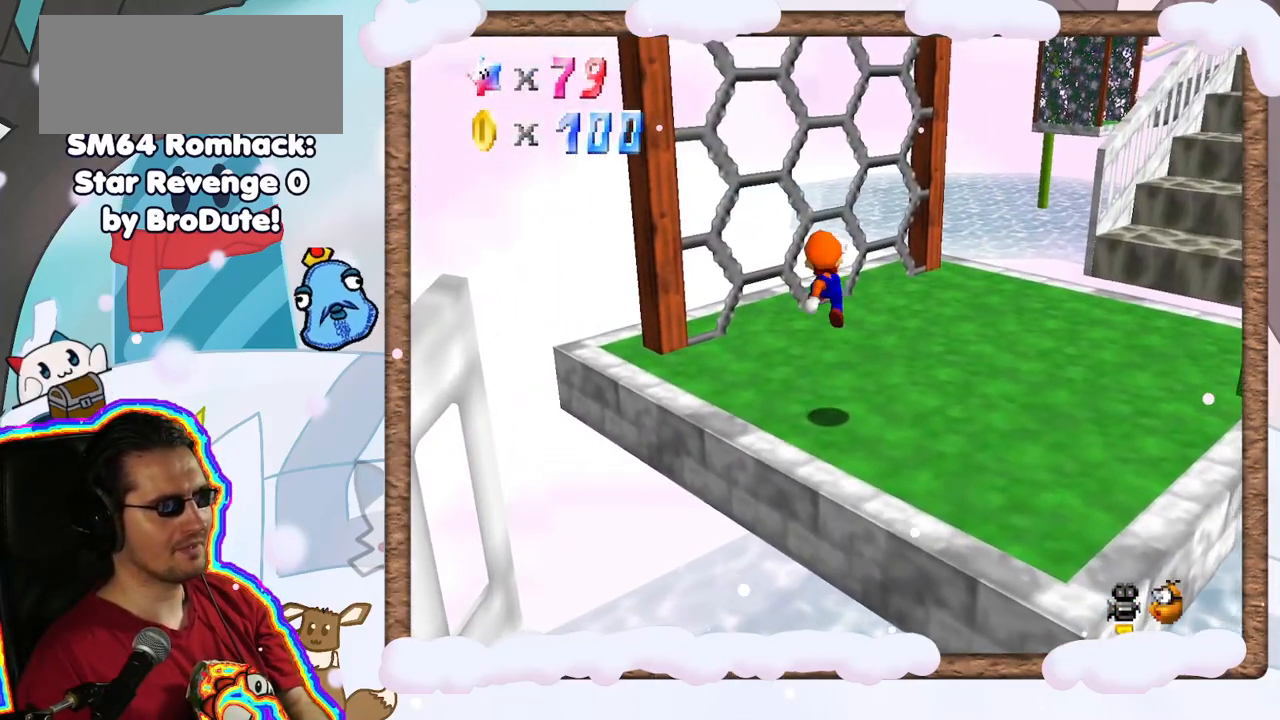
{"buttons": [], "left_stick": "center", "events": [[183, "A", "up"], [300, "left_stick", "center"]]}
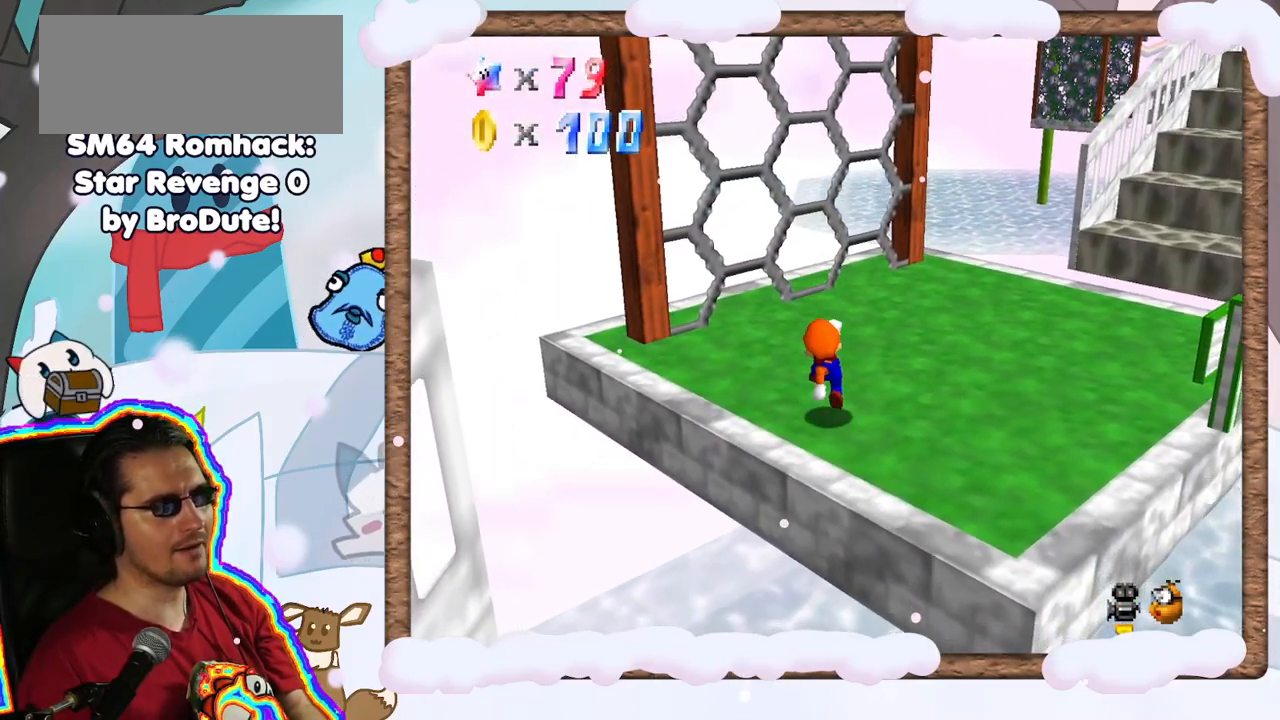
{"buttons": ["A"], "left_stick": "up", "events": [[400, "left_stick", "up"], [450, "A", "down"]]}
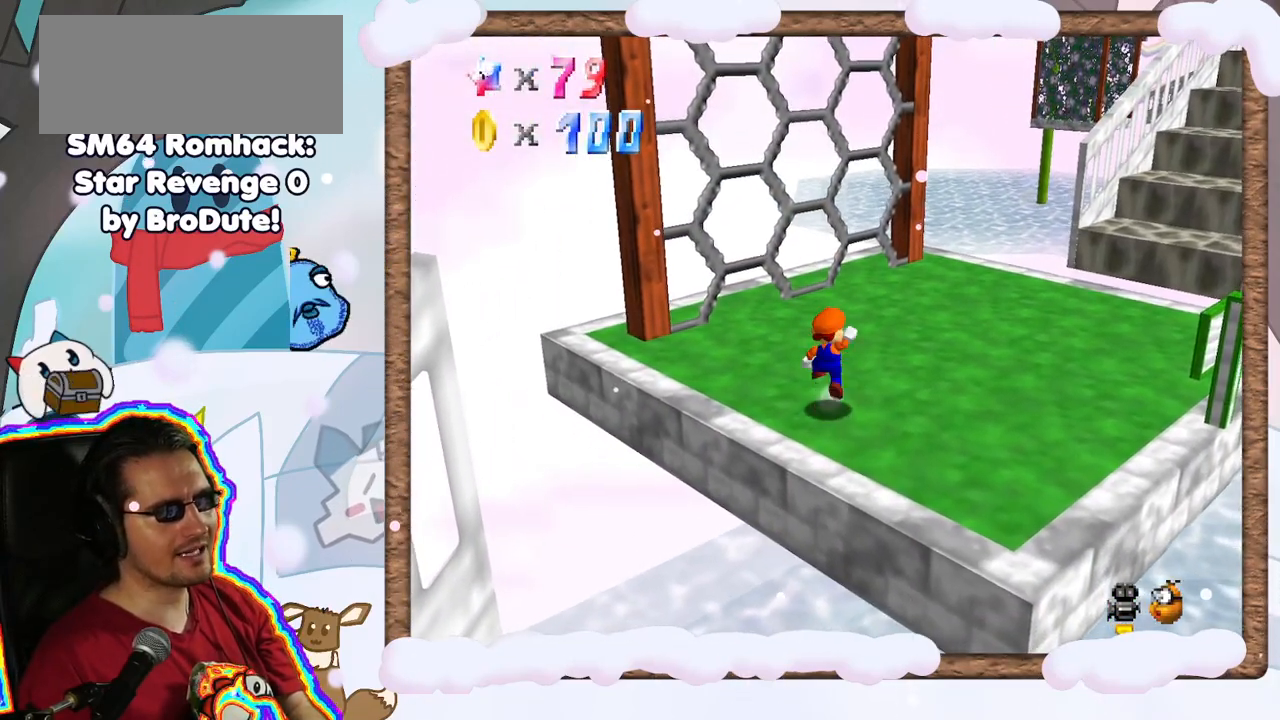
{"buttons": [], "left_stick": "up", "events": [[133, "A", "up"], [383, "DPAD_RIGHT", "down"], [467, "DPAD_RIGHT", "up"]]}
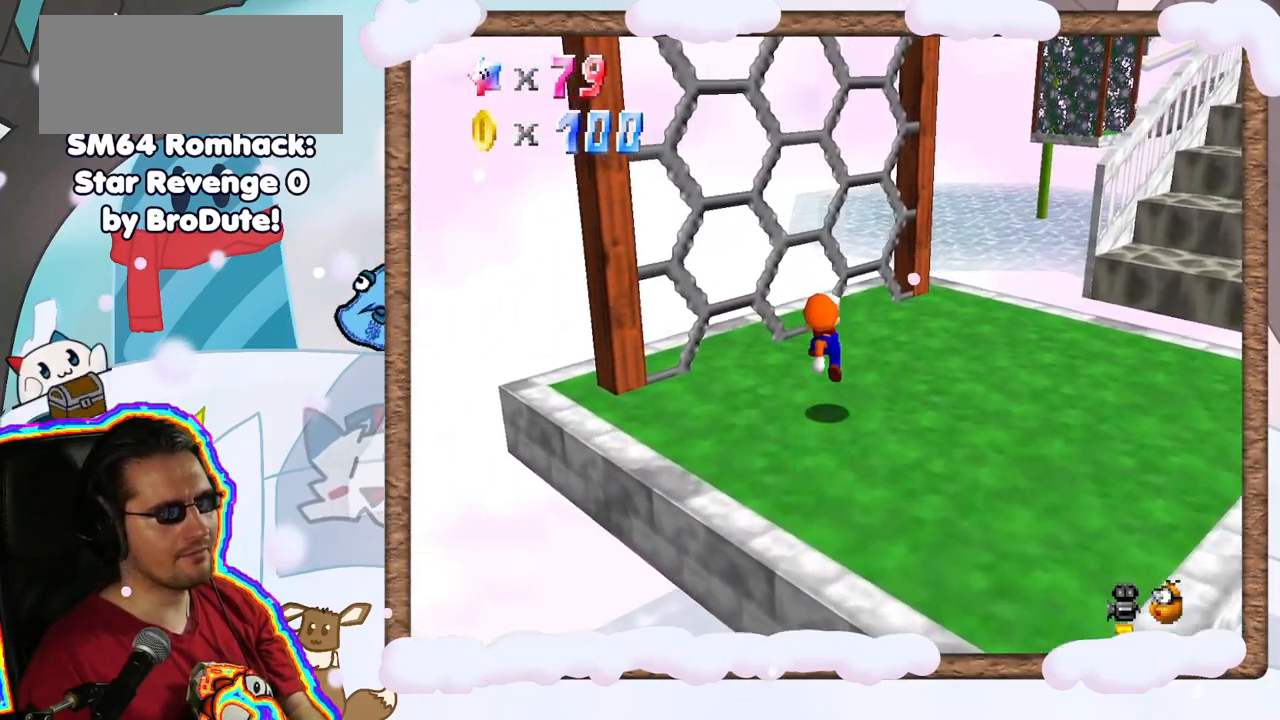
{"buttons": [], "left_stick": "up-left", "events": [[167, "A", "down"], [333, "left_stick", "up-left"], [500, "A", "up"]]}
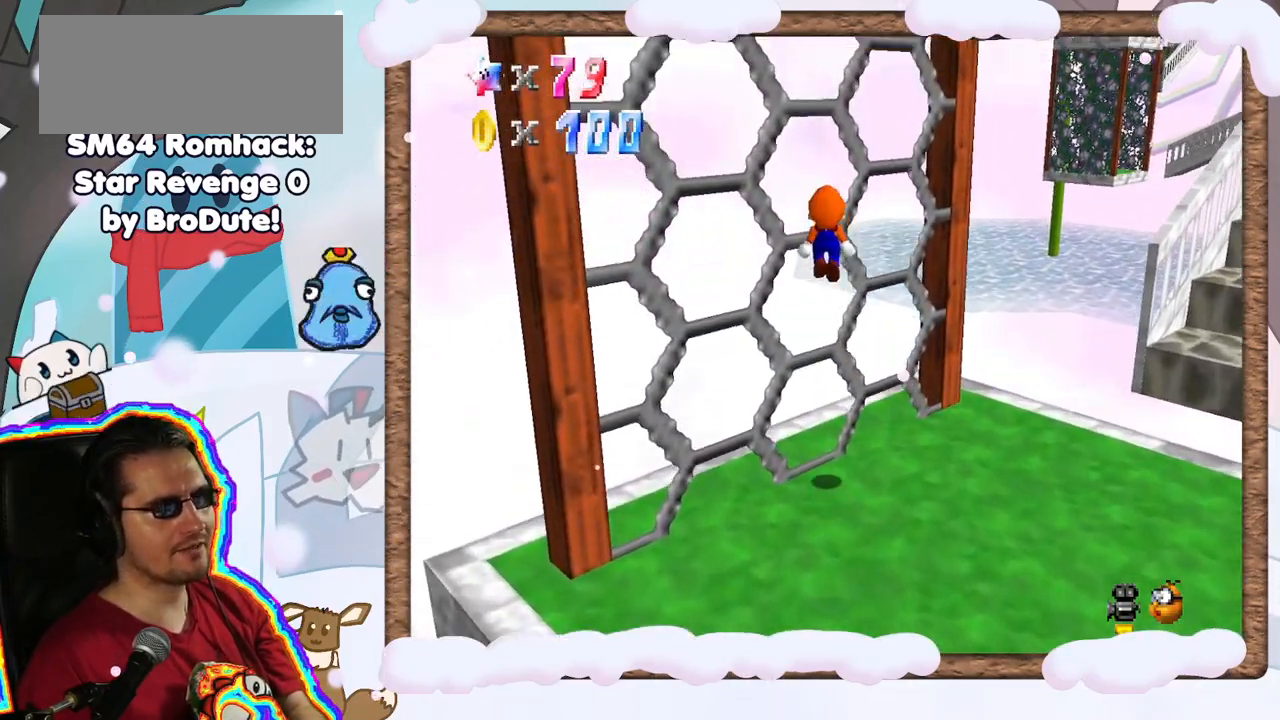
{"buttons": [], "left_stick": "up-right", "events": [[183, "A", "down"], [183, "left_stick", "up-right"], [500, "A", "up"]]}
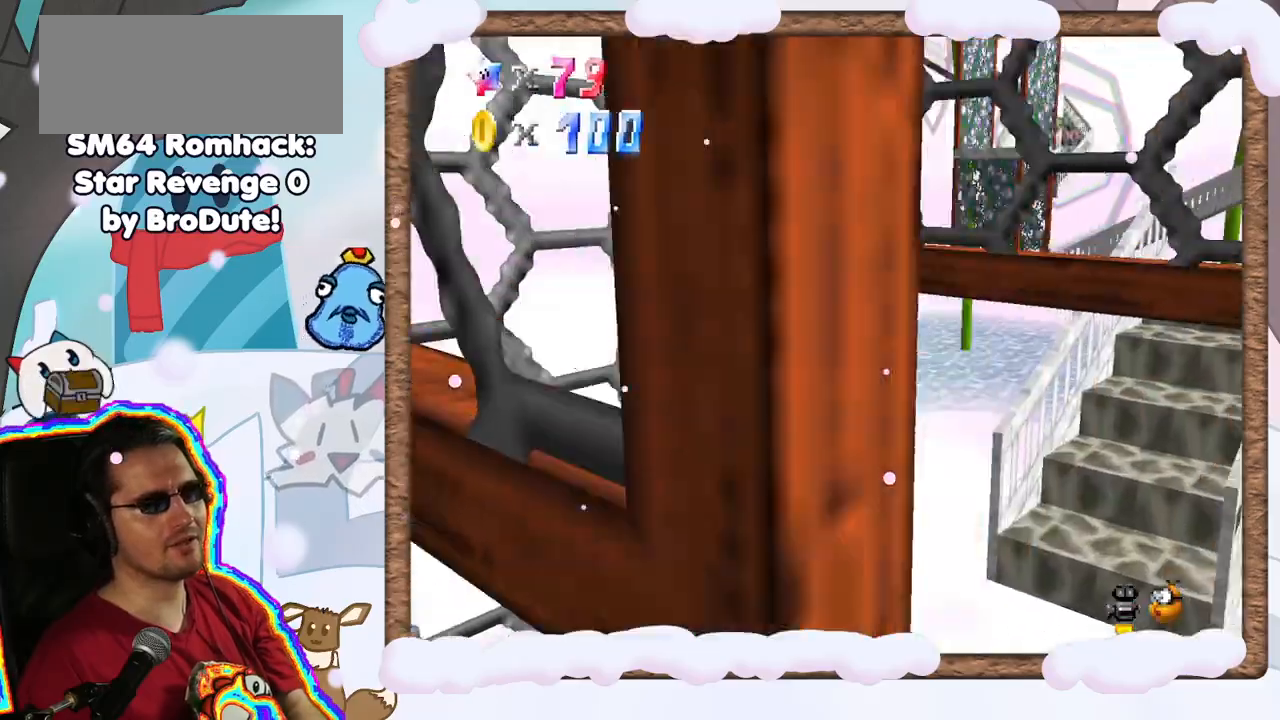
{"buttons": ["A"], "left_stick": "right", "events": [[17, "C_LEFT", "down"], [183, "C_LEFT", "up"], [300, "A", "down"], [467, "left_stick", "right"]]}
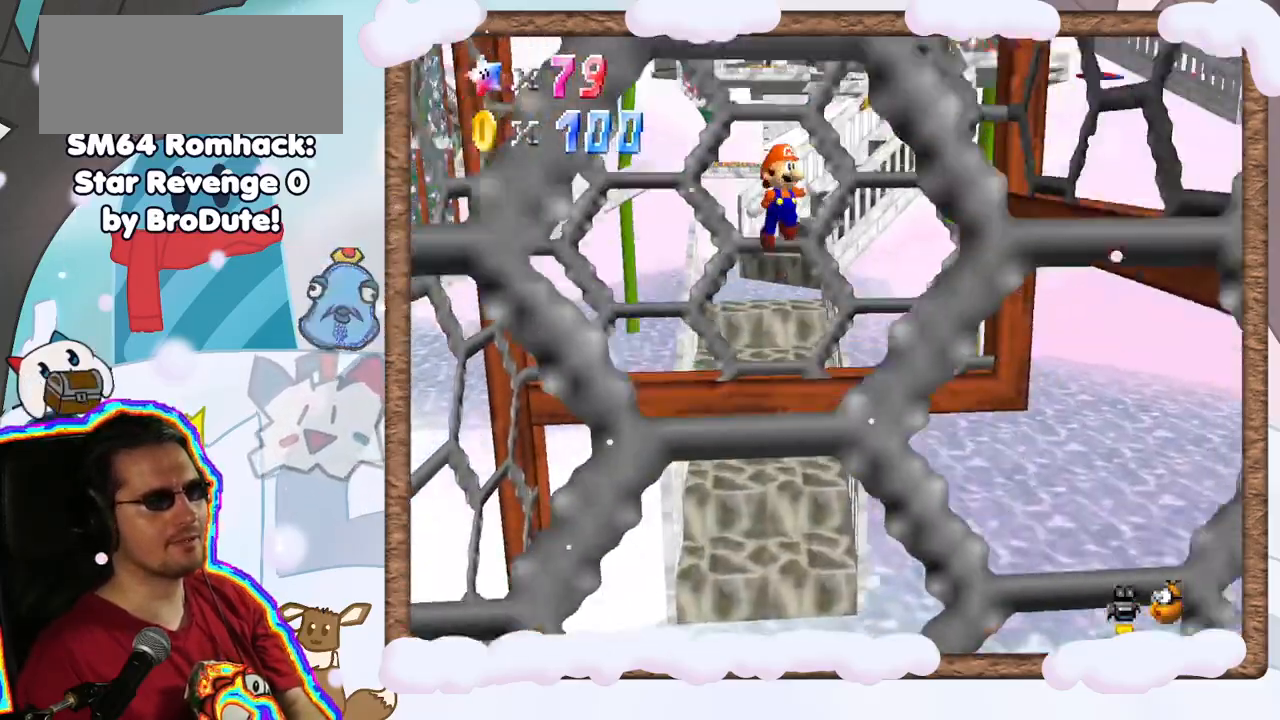
{"buttons": ["C_LEFT"], "left_stick": "up-right", "events": [[217, "A", "up"], [250, "C_LEFT", "down"], [383, "C_LEFT", "up"], [467, "C_LEFT", "down"], [500, "left_stick", "up-right"]]}
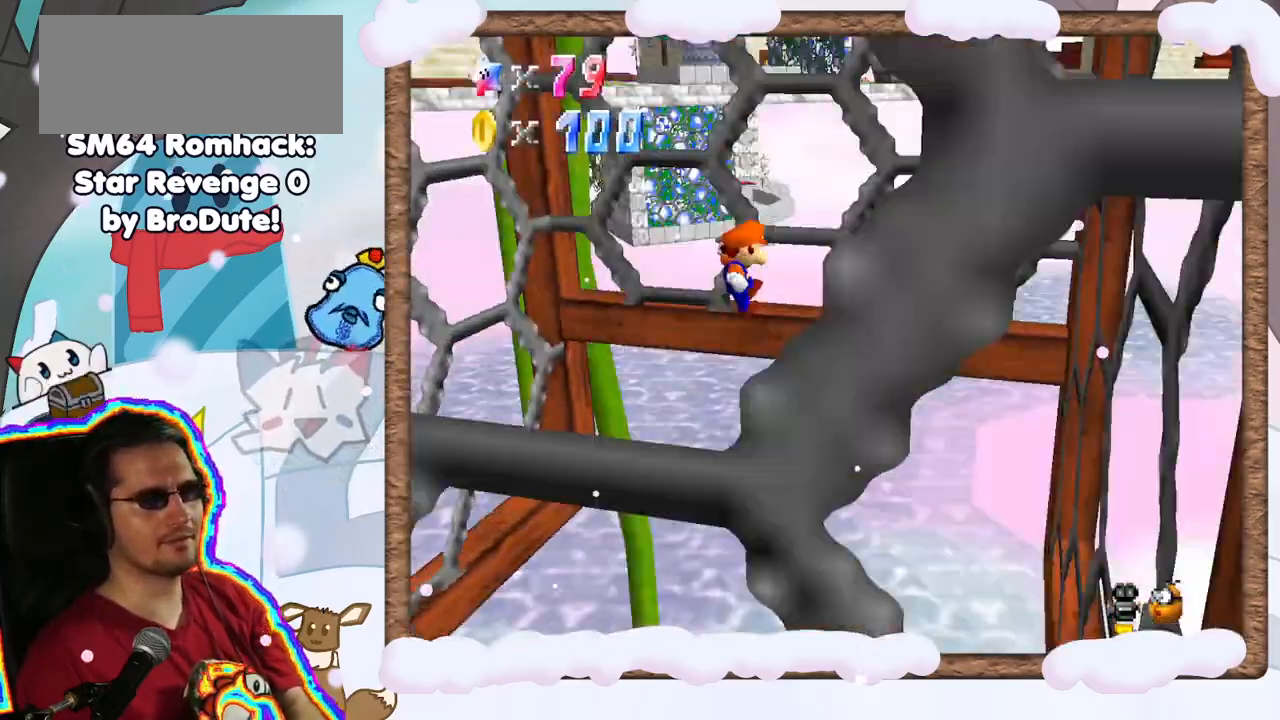
{"buttons": ["A"], "left_stick": "right", "events": [[50, "C_LEFT", "up"], [117, "A", "down"], [333, "left_stick", "right"]]}